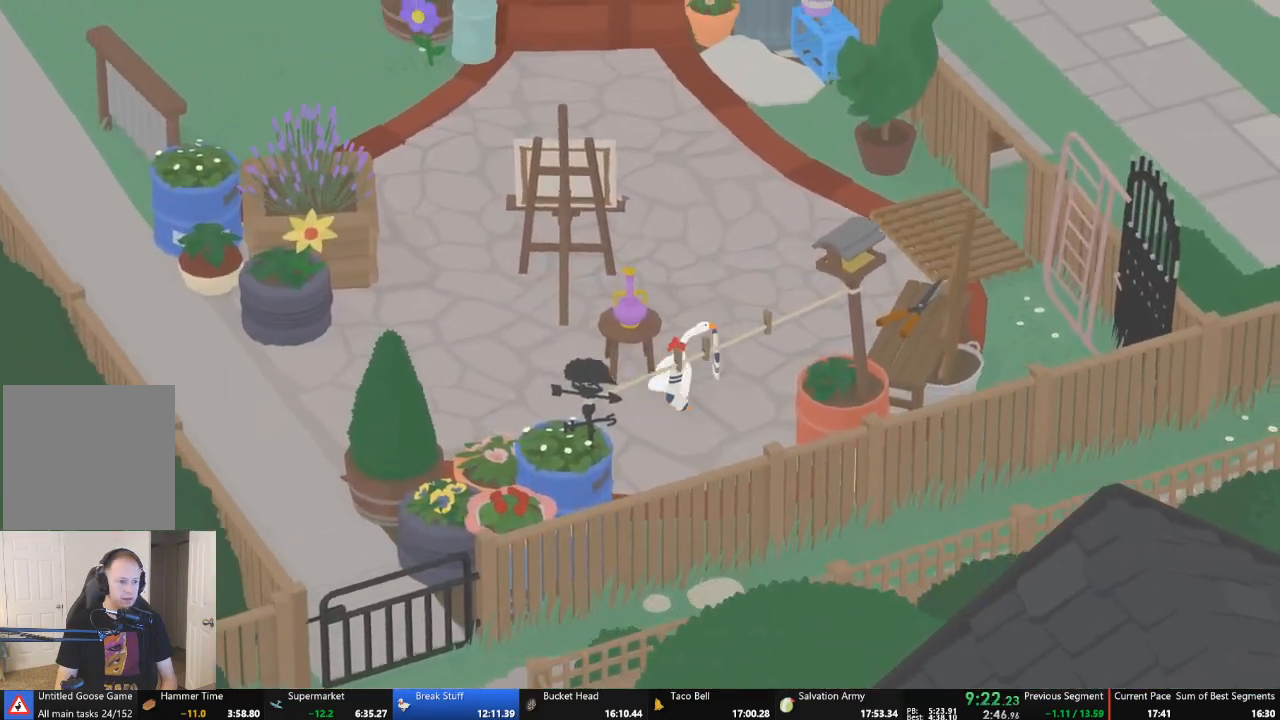
Gameplay with a controller (Xbox layout); each line is a JSON object with the inputs held at the frame after it. "events" lists button and stick changes between this image and that frame as [ms after this image, input, new state], when the widget could be followed in between. Not read: L3 R3 right_stick.
{"buttons": ["A"], "left_stick": "right", "events": [[167, "left_stick", "right"]]}
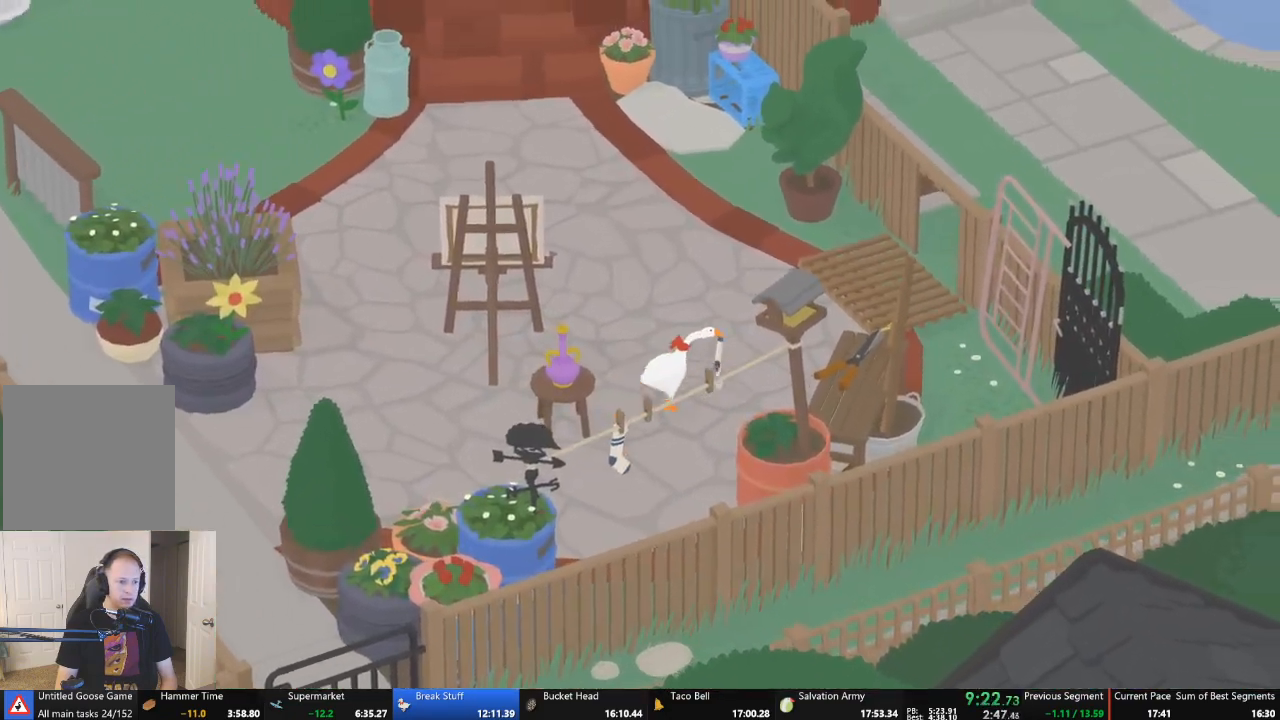
{"buttons": ["A"], "left_stick": "right", "events": [[300, "A", "up"], [400, "A", "down"]]}
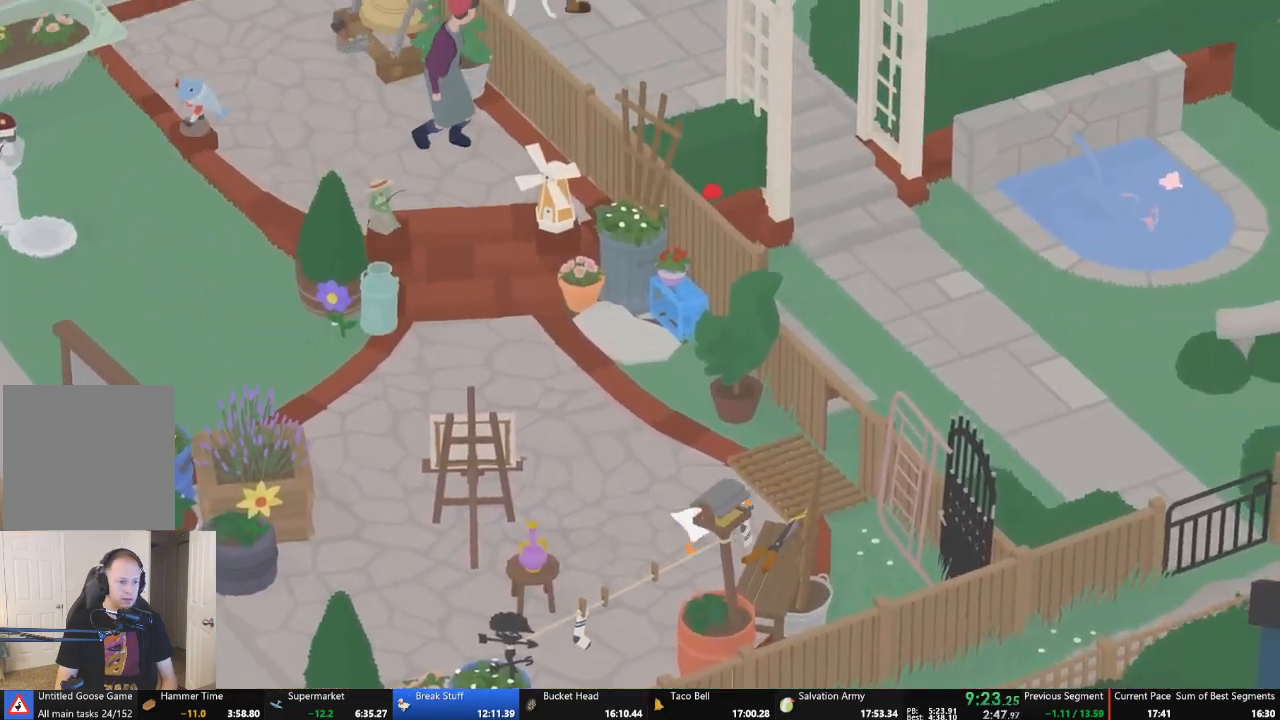
{"buttons": ["A", "L2"], "left_stick": "up", "events": [[100, "left_stick", "up-right"], [400, "left_stick", "up"], [433, "L2", "down"], [467, "A", "up"], [500, "A", "down"]]}
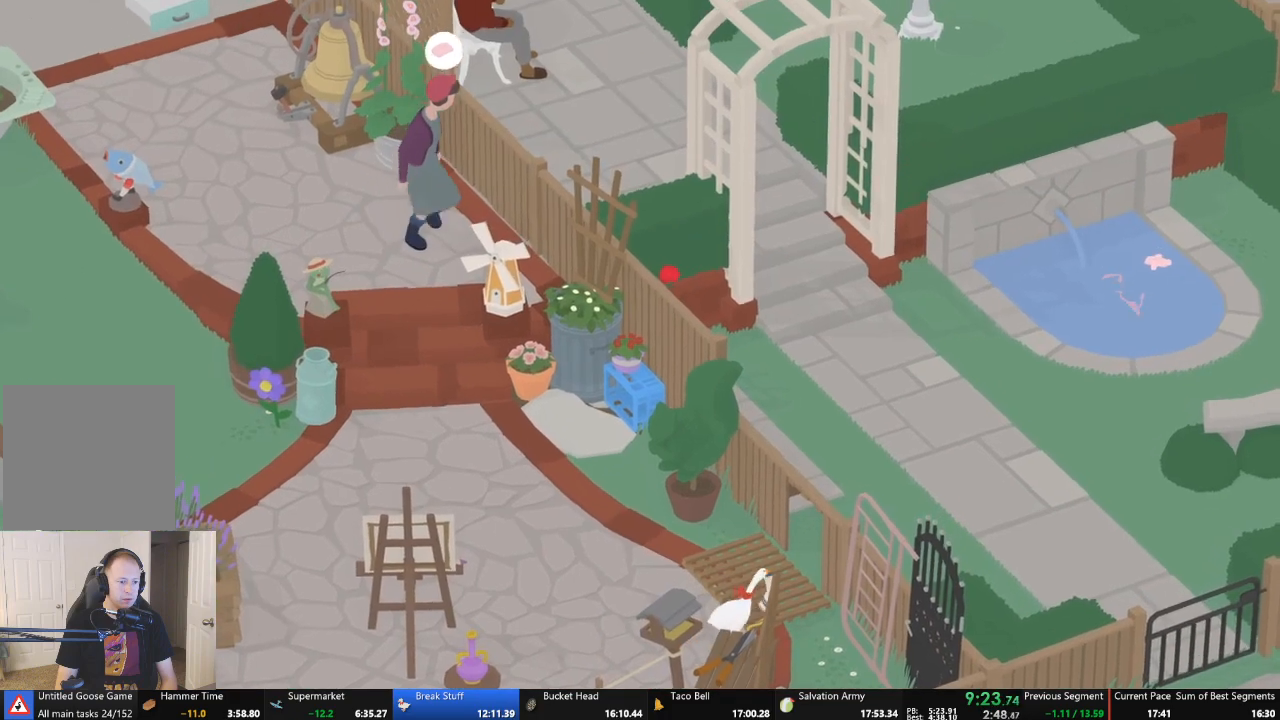
{"buttons": ["A"], "left_stick": "up-right", "events": [[300, "A", "up"], [400, "A", "down"], [400, "L2", "up"], [400, "left_stick", "up-right"]]}
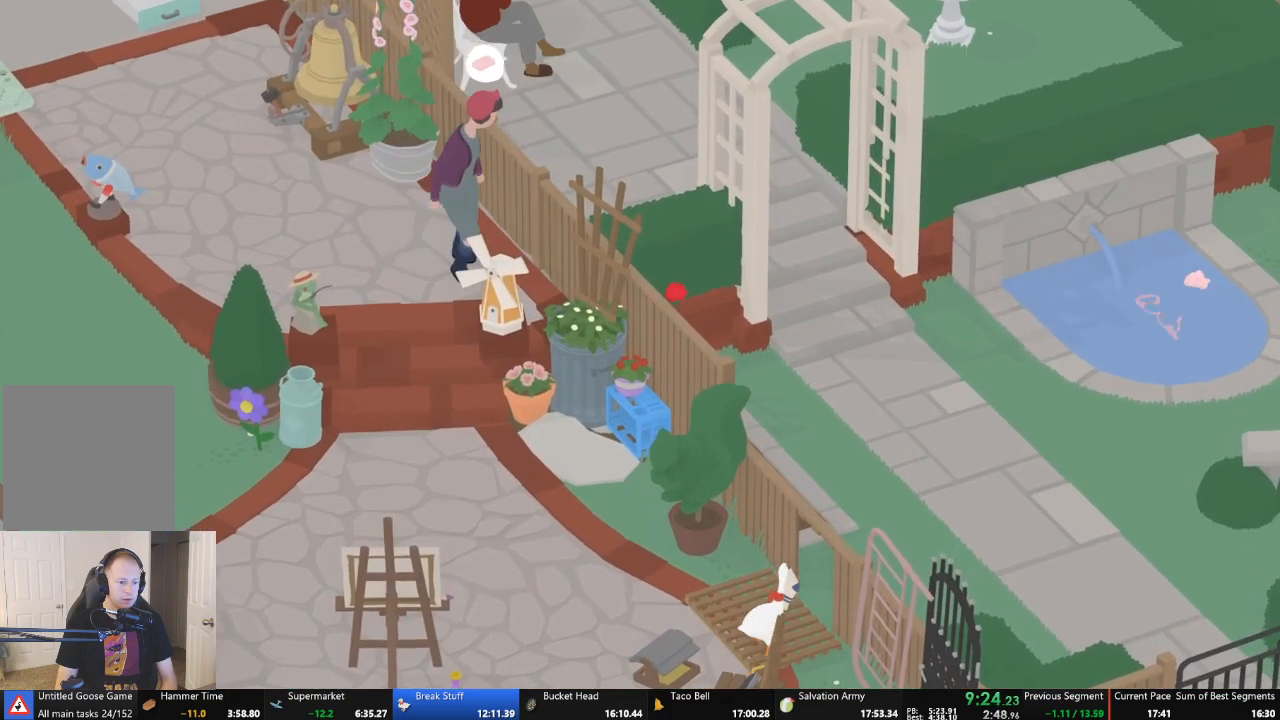
{"buttons": ["A"], "left_stick": "up-right", "events": [[67, "L2", "down"], [500, "L2", "up"]]}
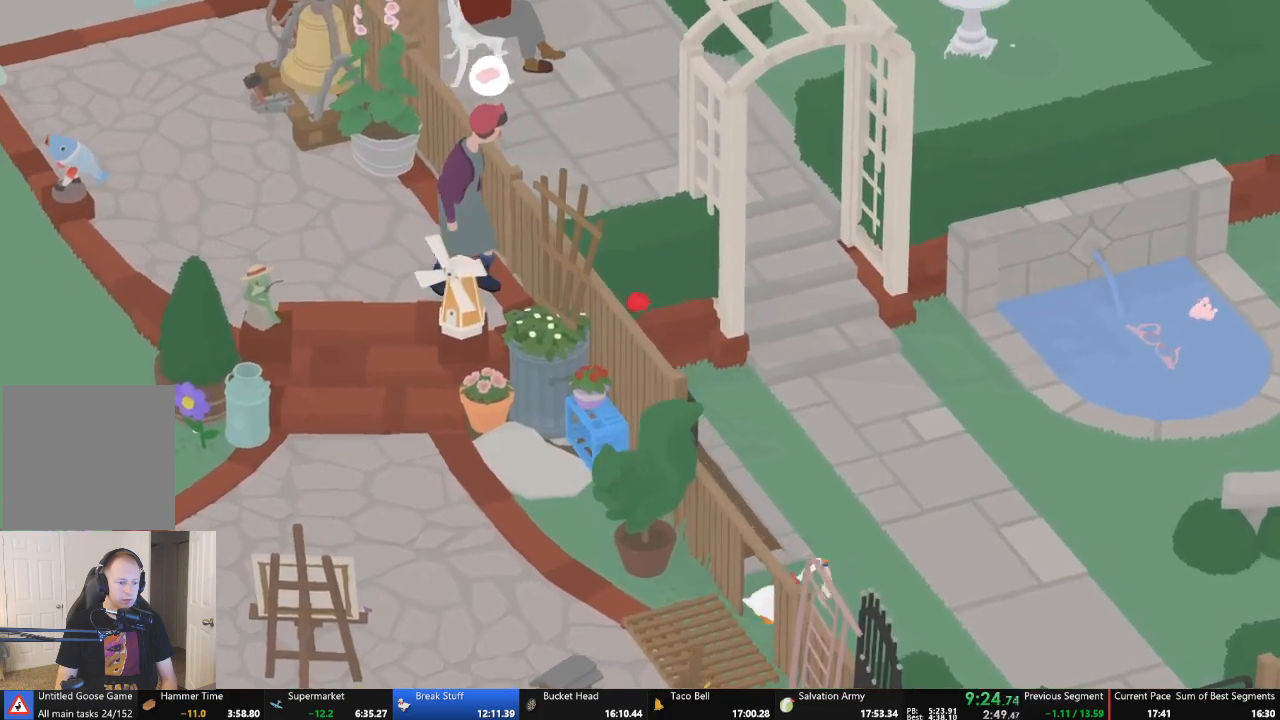
{"buttons": ["A"], "left_stick": "up-right", "events": []}
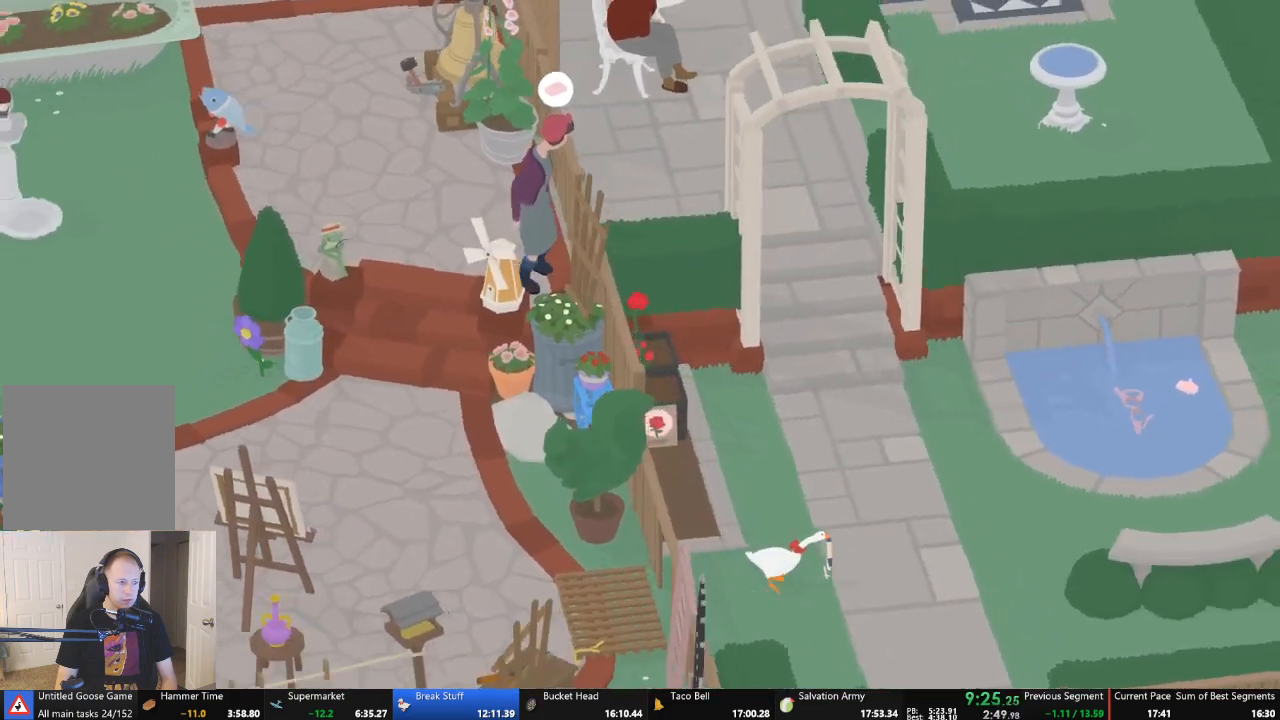
{"buttons": ["A"], "left_stick": "up-right", "events": []}
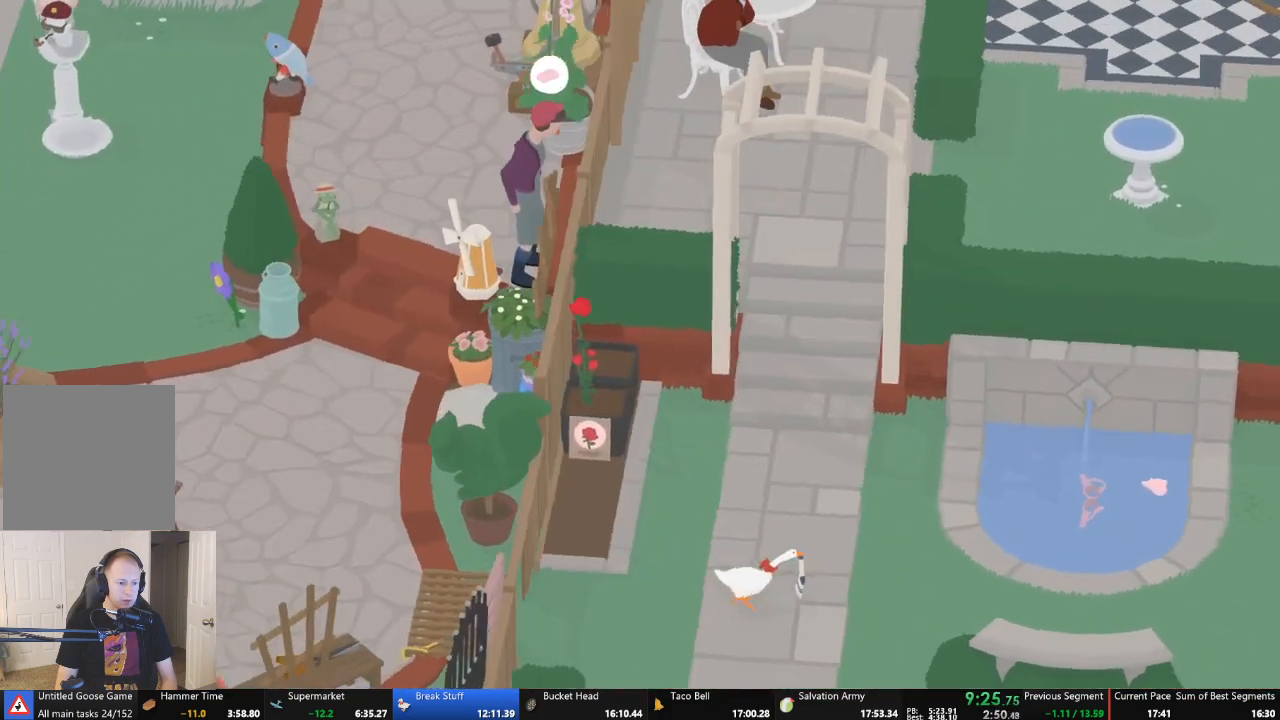
{"buttons": ["A"], "left_stick": "right", "events": [[233, "left_stick", "right"]]}
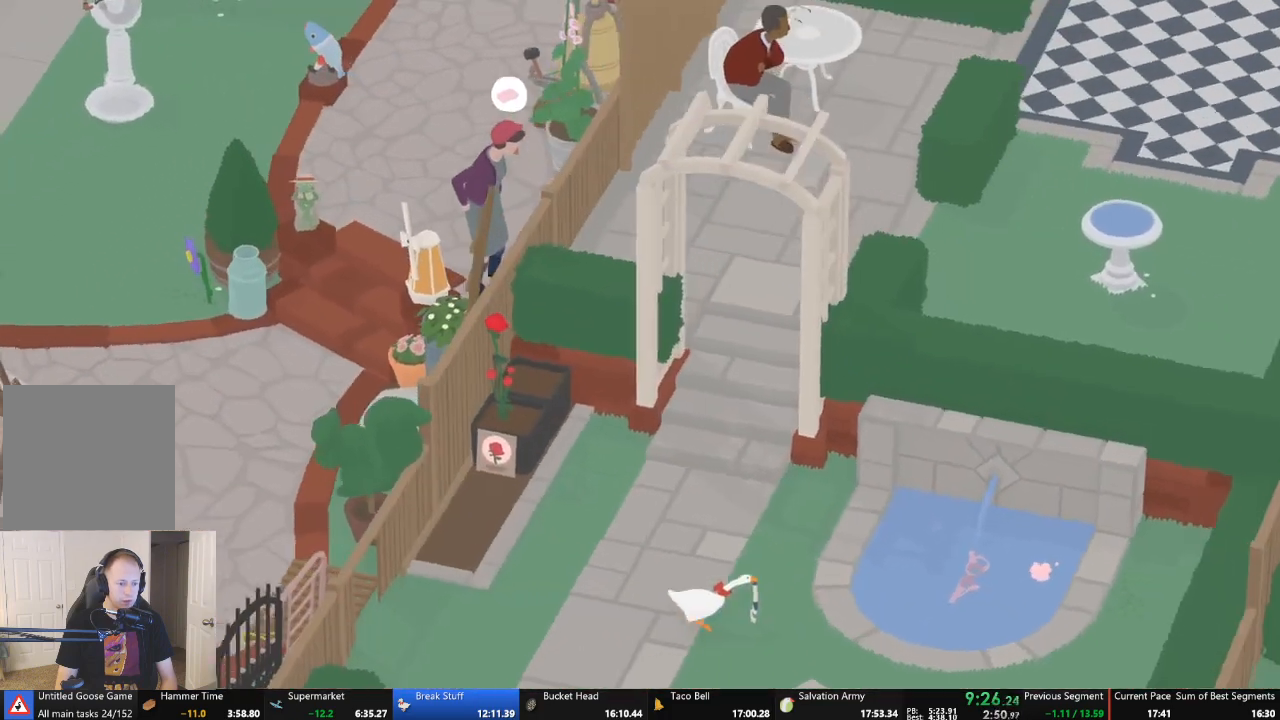
{"buttons": ["A"], "left_stick": "right", "events": []}
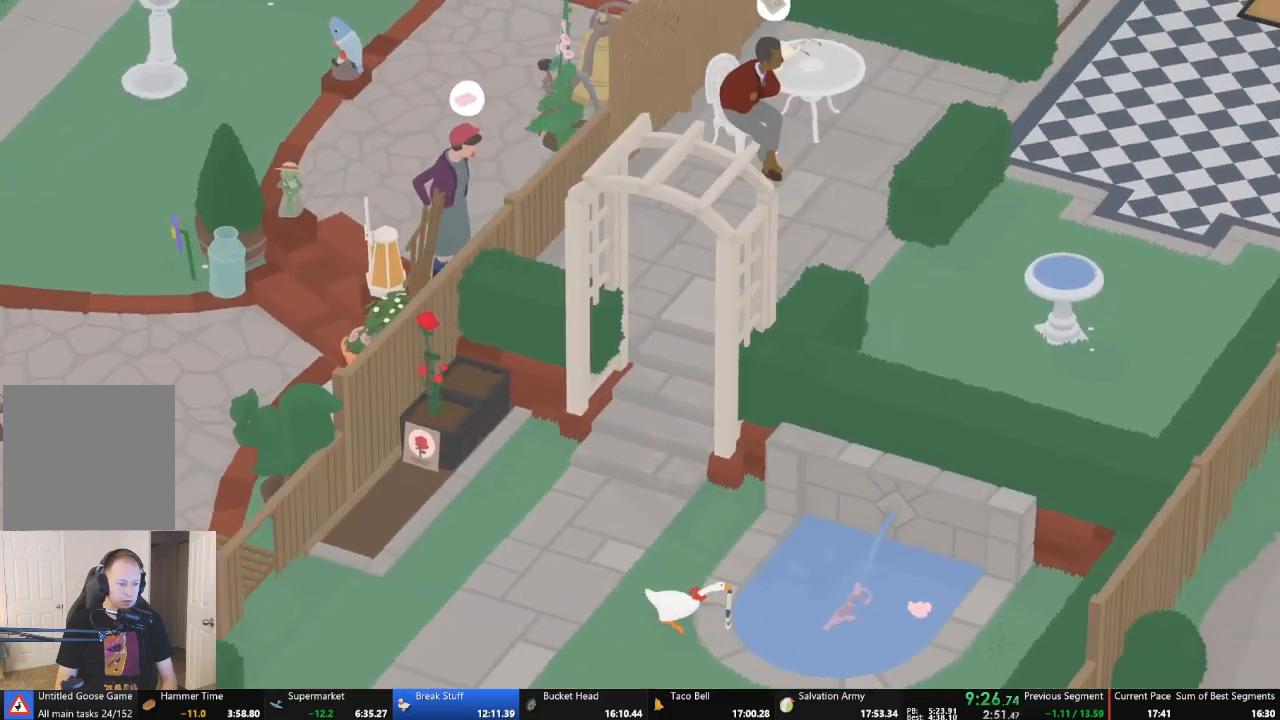
{"buttons": [], "left_stick": "left", "events": [[200, "A", "up"], [200, "B", "down"], [200, "left_stick", "left"], [333, "B", "up"]]}
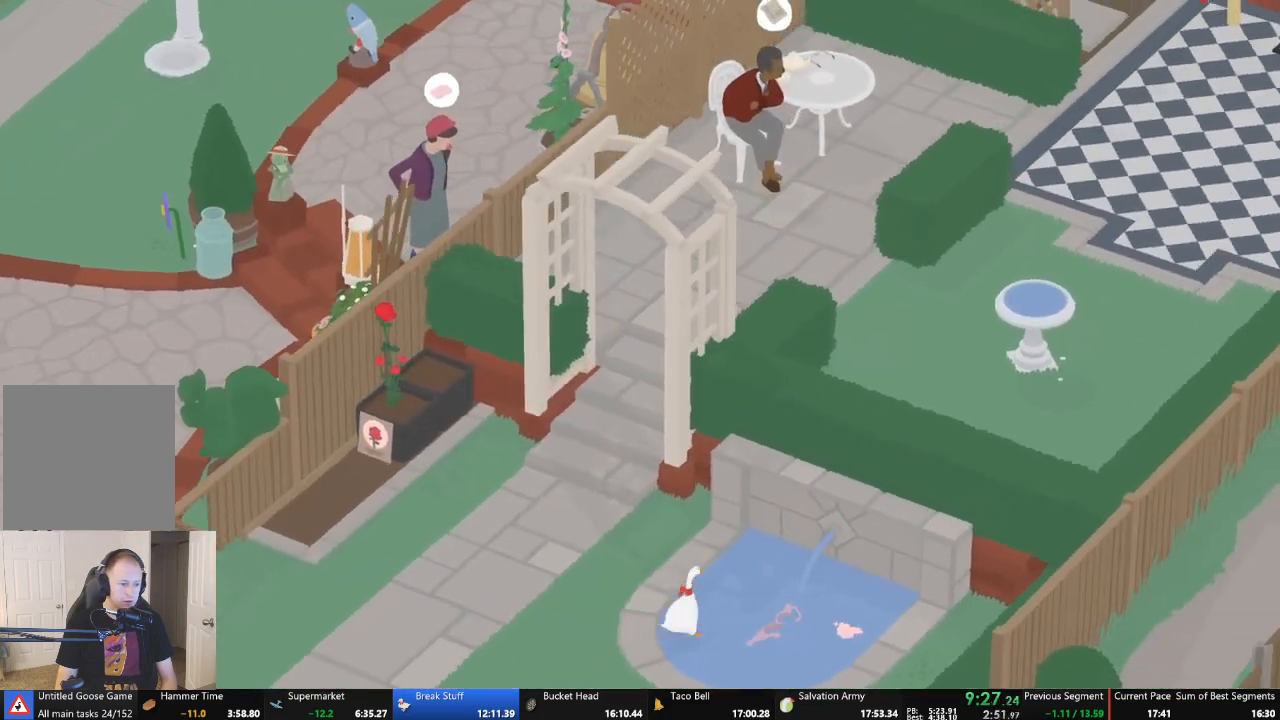
{"buttons": ["A"], "left_stick": "left", "events": [[200, "A", "down"]]}
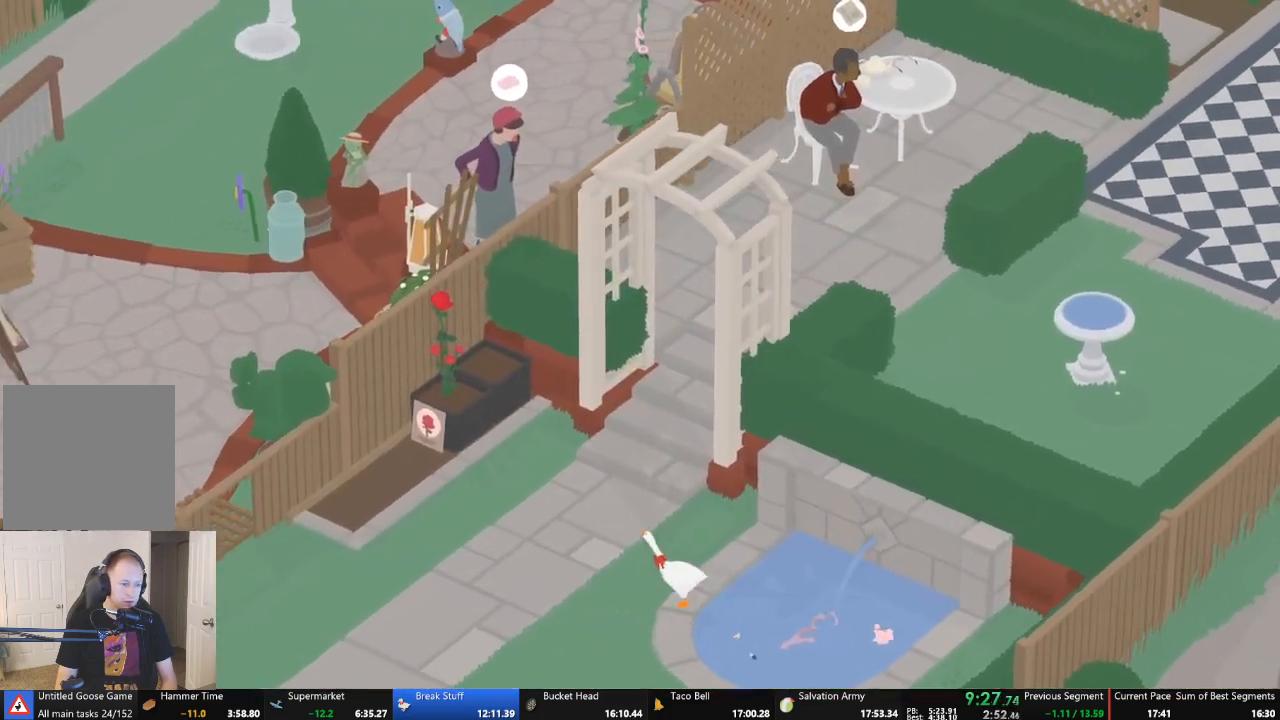
{"buttons": ["A"], "left_stick": "left", "events": []}
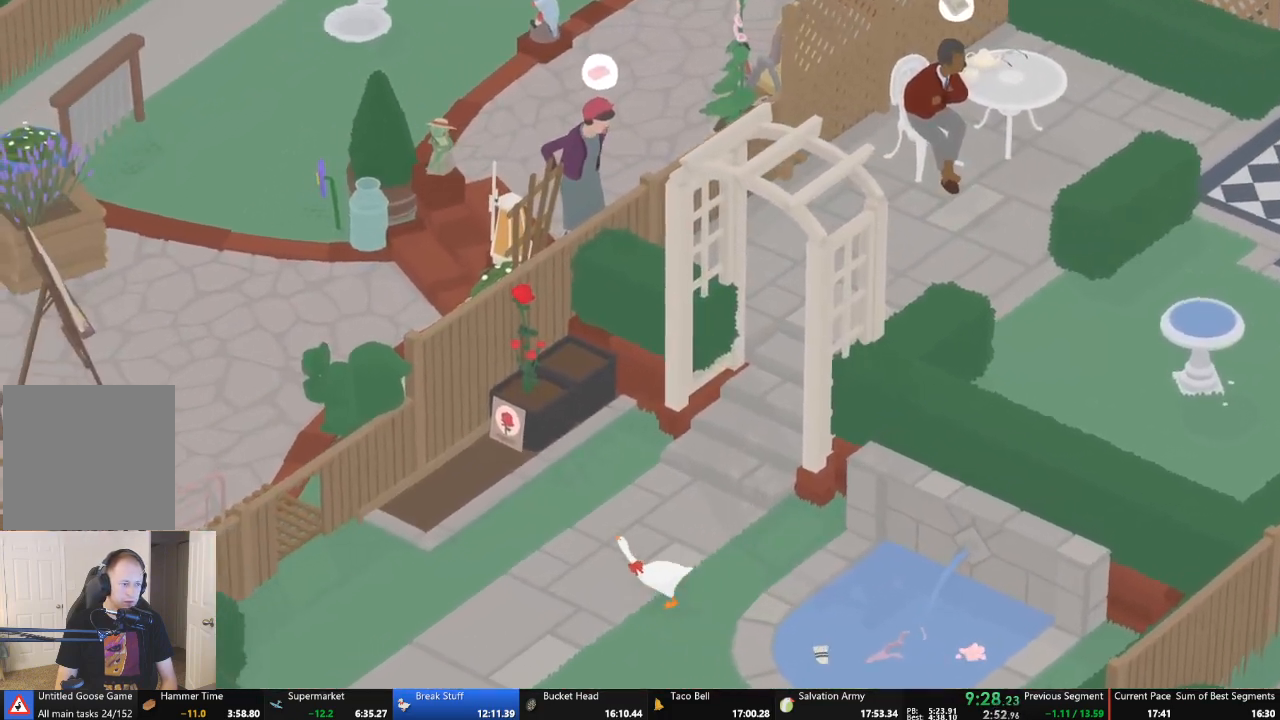
{"buttons": ["A"], "left_stick": "left", "events": []}
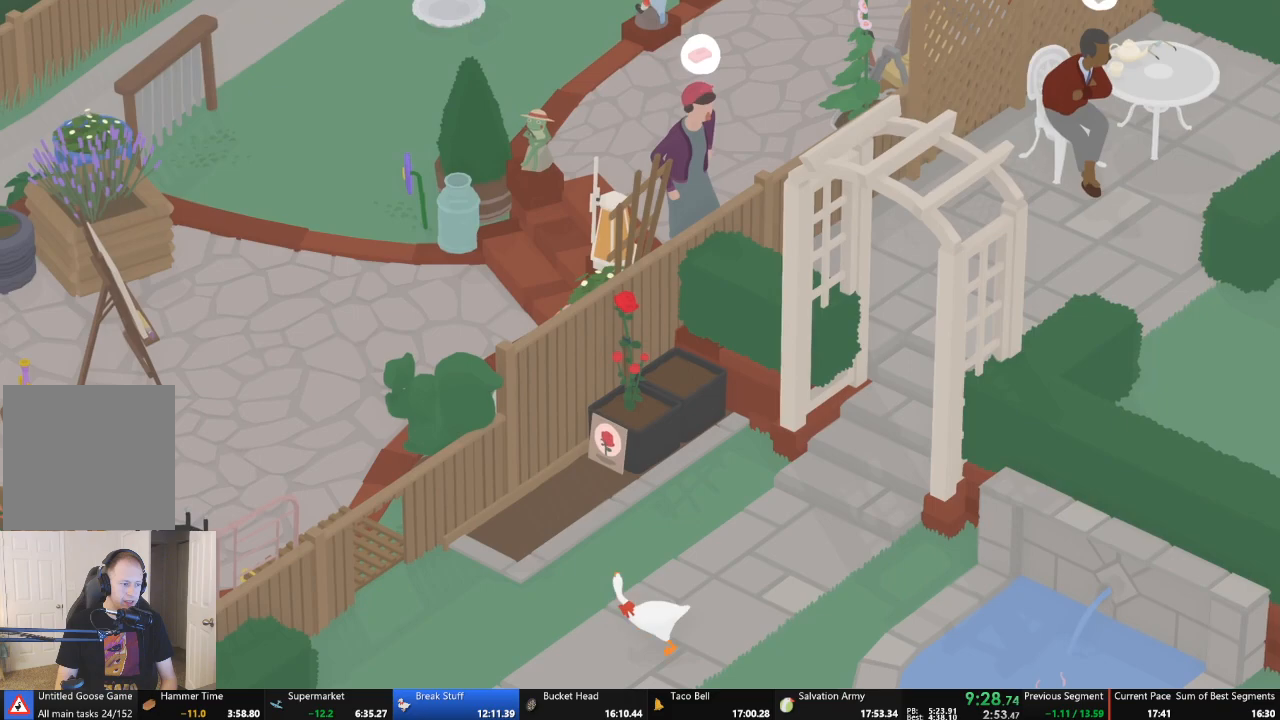
{"buttons": ["A"], "left_stick": "left", "events": []}
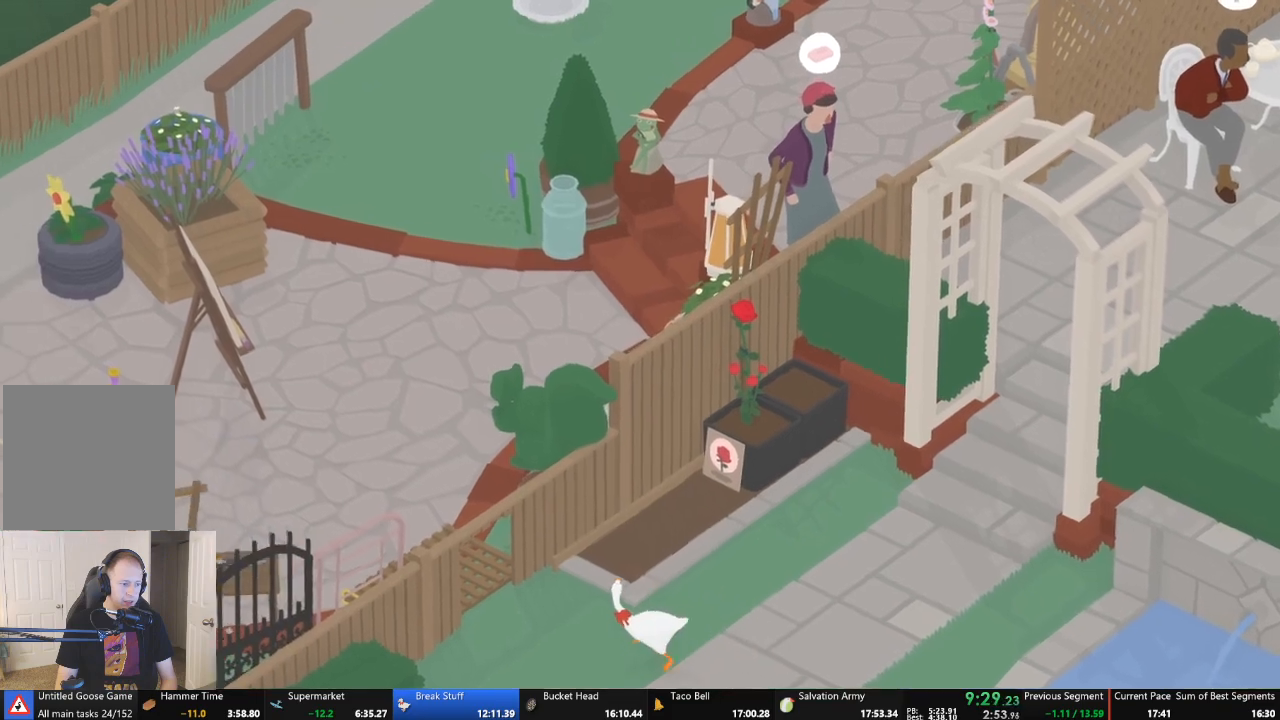
{"buttons": ["A"], "left_stick": "up-left", "events": [[267, "left_stick", "up-left"]]}
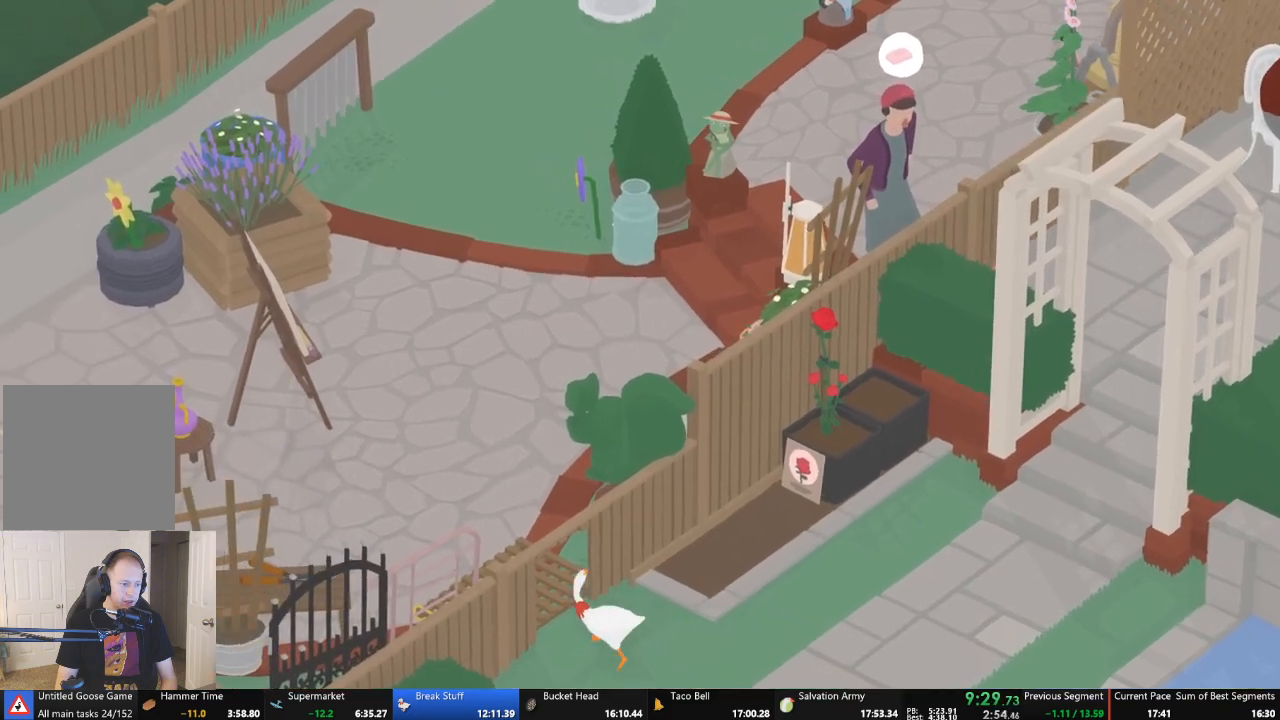
{"buttons": ["A"], "left_stick": "up-left", "events": []}
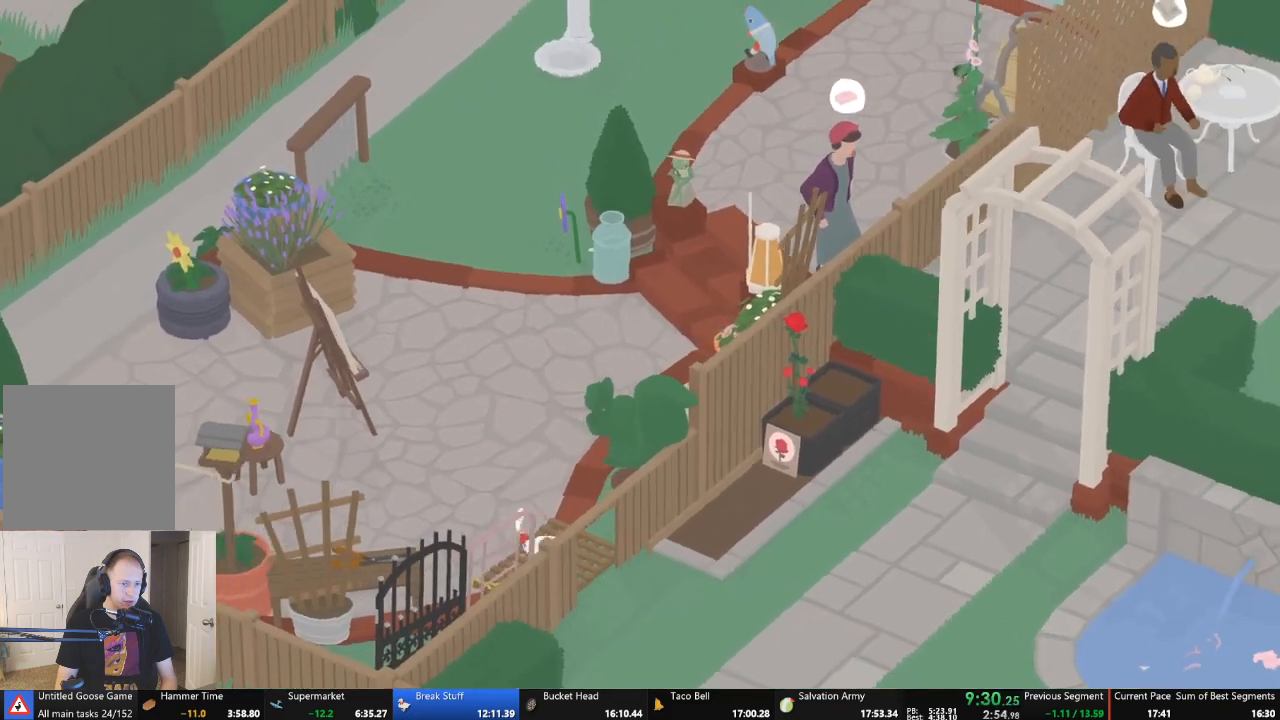
{"buttons": ["A"], "left_stick": "left", "events": [[133, "left_stick", "left"]]}
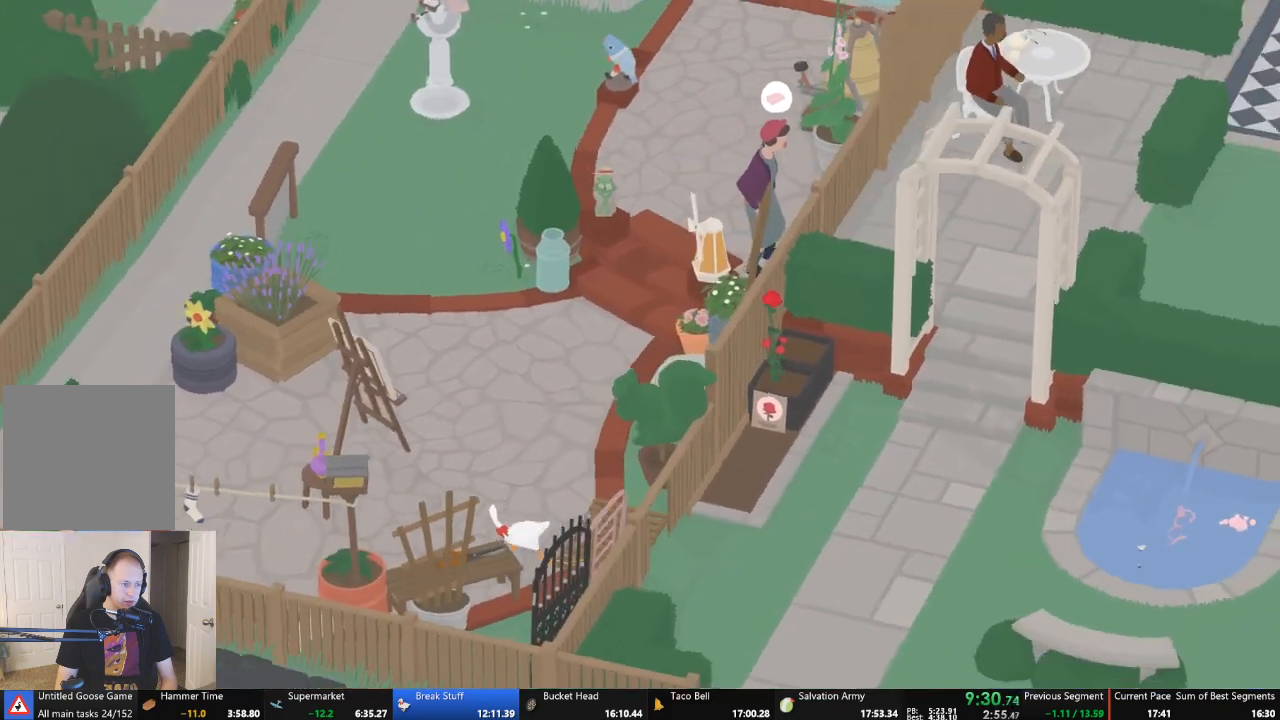
{"buttons": ["A"], "left_stick": "down-left", "events": [[400, "left_stick", "down-left"]]}
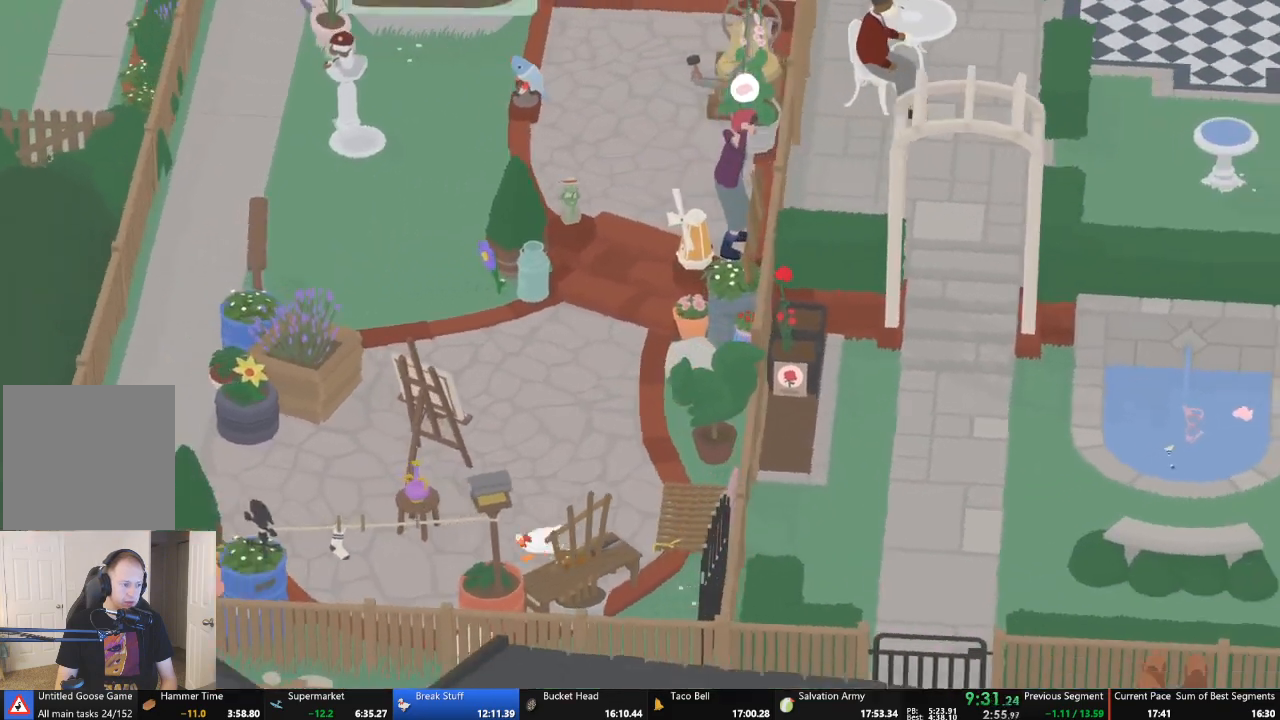
{"buttons": ["A"], "left_stick": "down-left", "events": []}
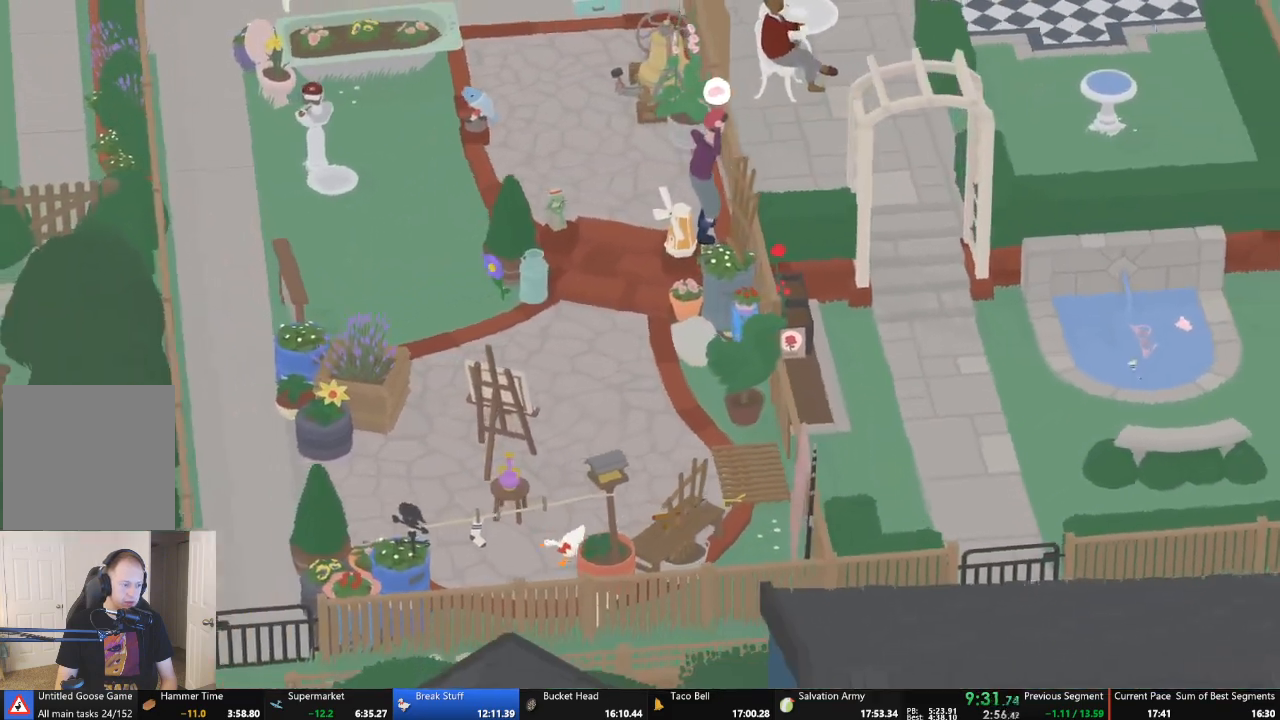
{"buttons": [], "left_stick": "left", "events": [[400, "left_stick", "left"], [433, "A", "up"]]}
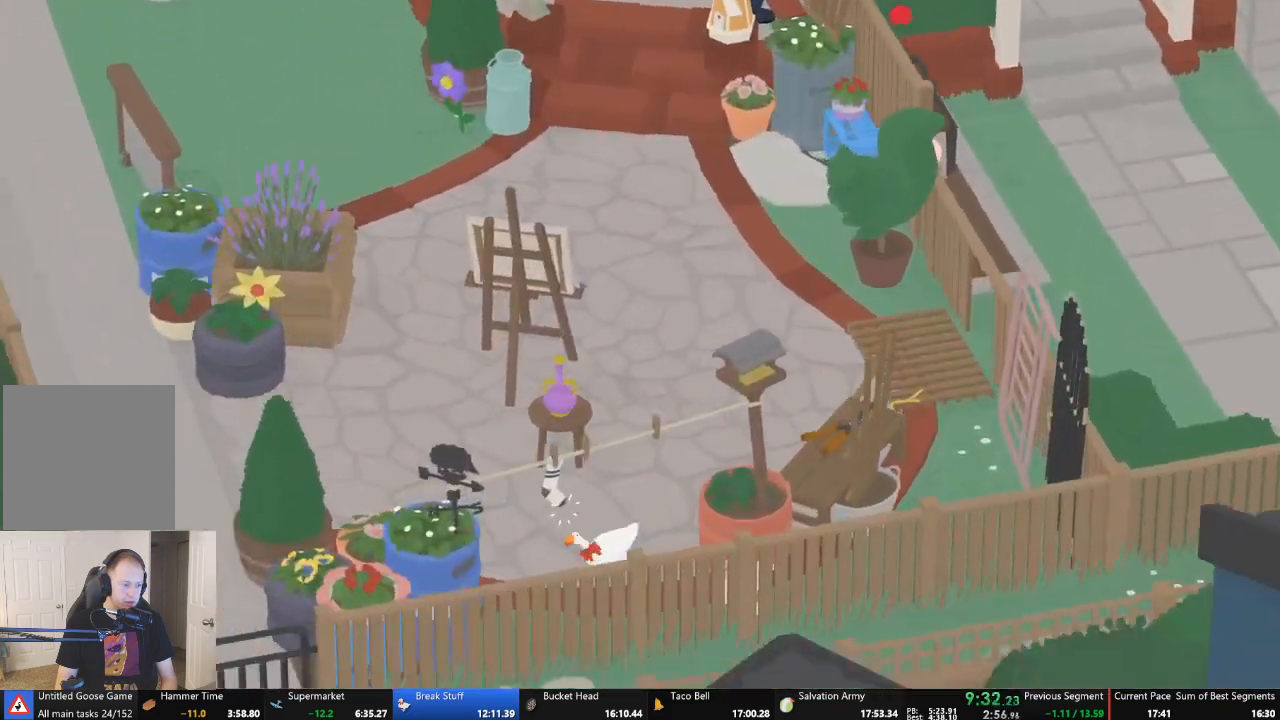
{"buttons": ["A"], "left_stick": "right", "events": [[33, "B", "down"], [67, "left_stick", "up-right"], [167, "B", "up"], [367, "left_stick", "right"], [467, "A", "down"]]}
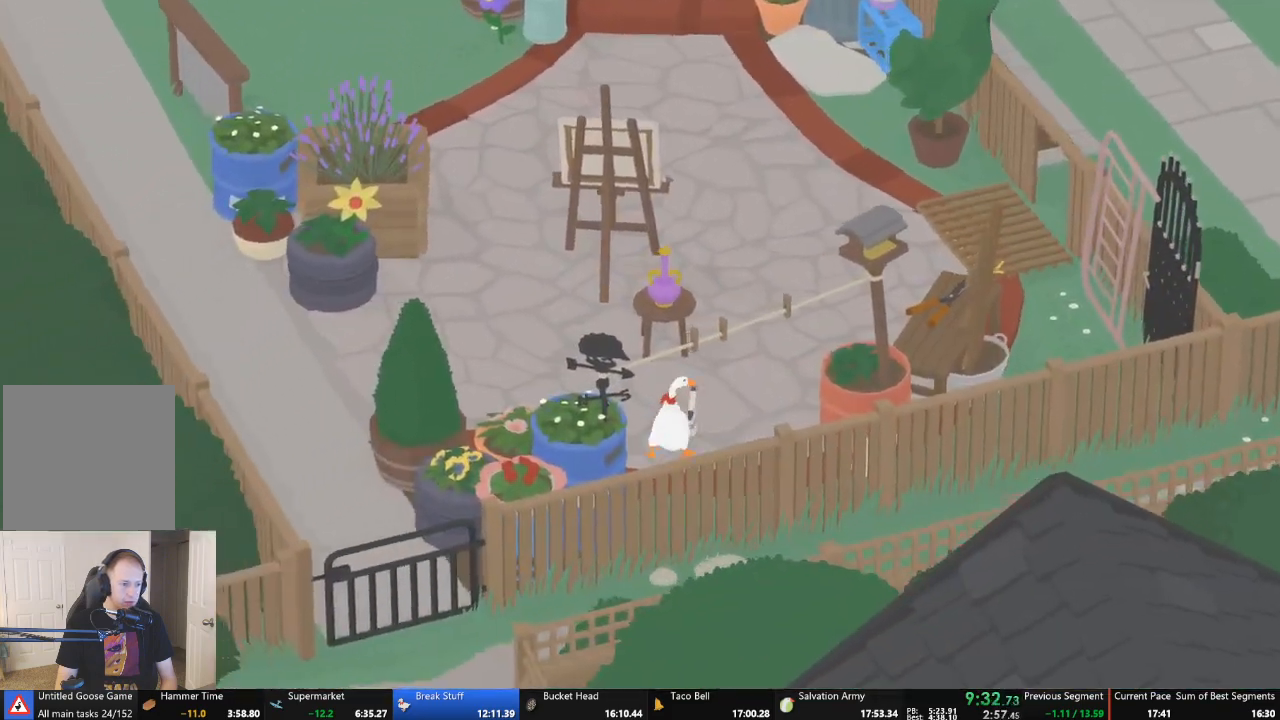
{"buttons": ["A"], "left_stick": "up-right", "events": [[33, "left_stick", "up-right"]]}
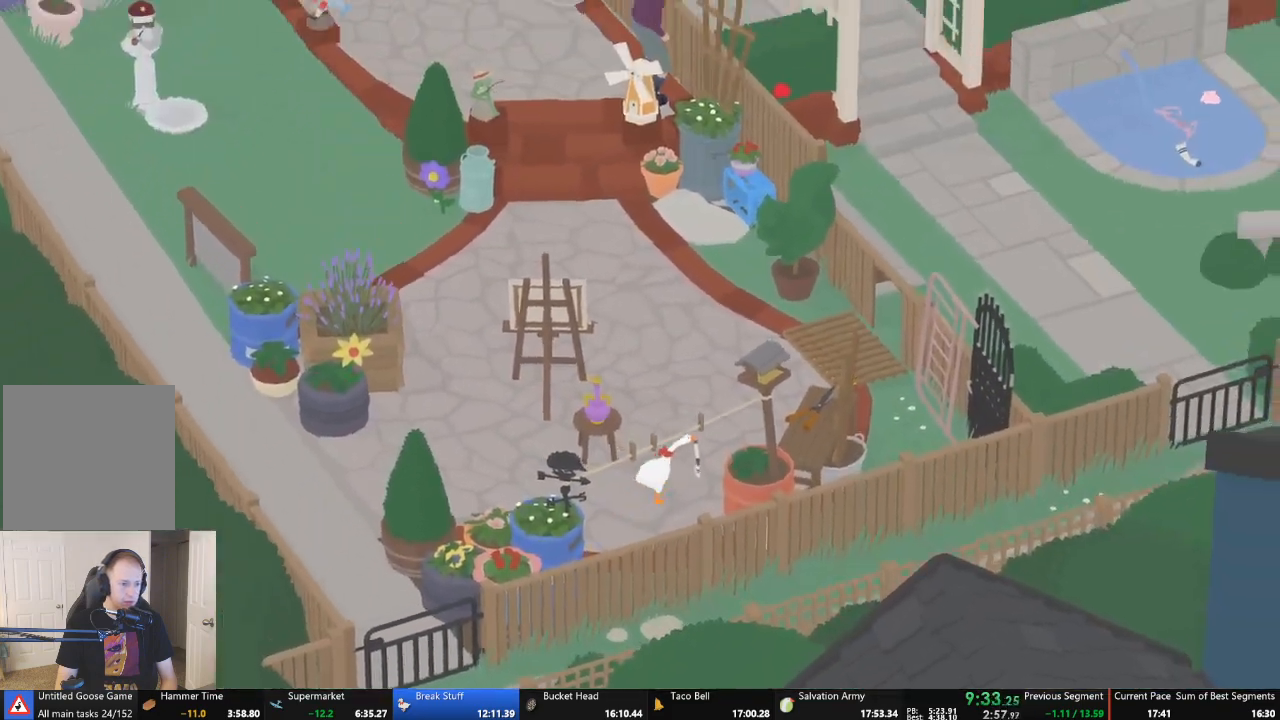
{"buttons": ["A"], "left_stick": "up-right", "events": []}
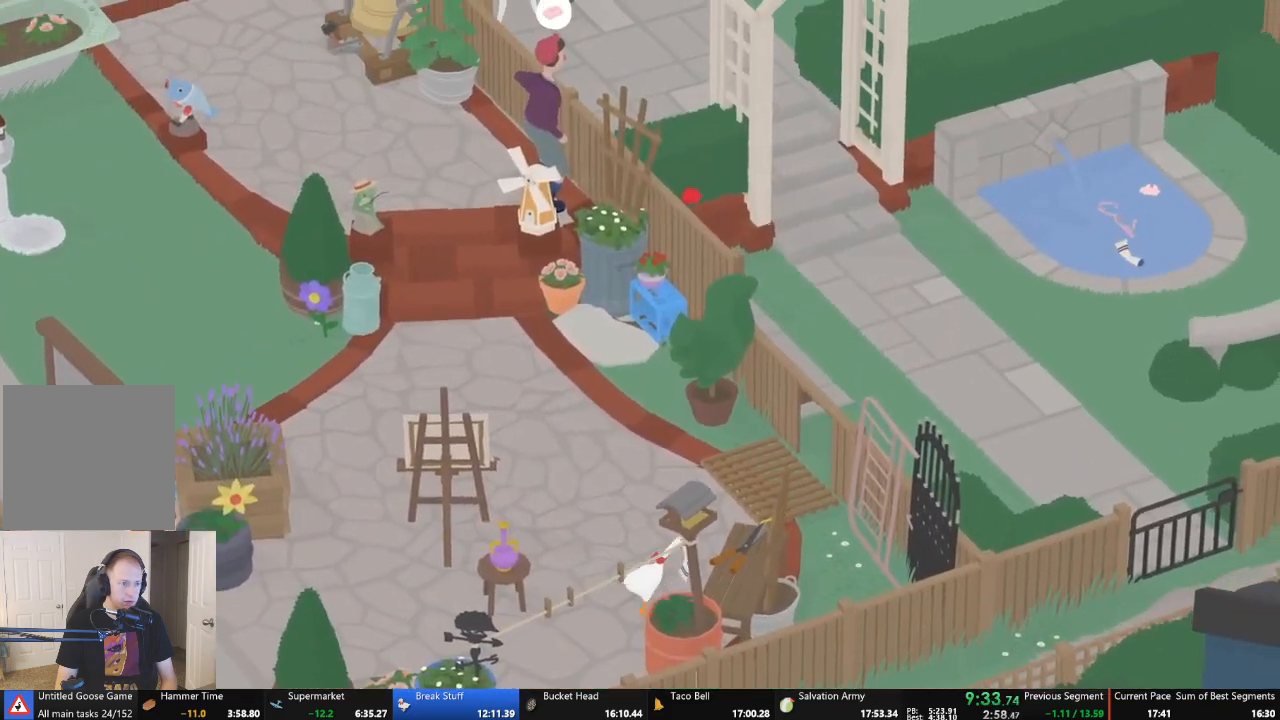
{"buttons": ["A"], "left_stick": "up-right", "events": []}
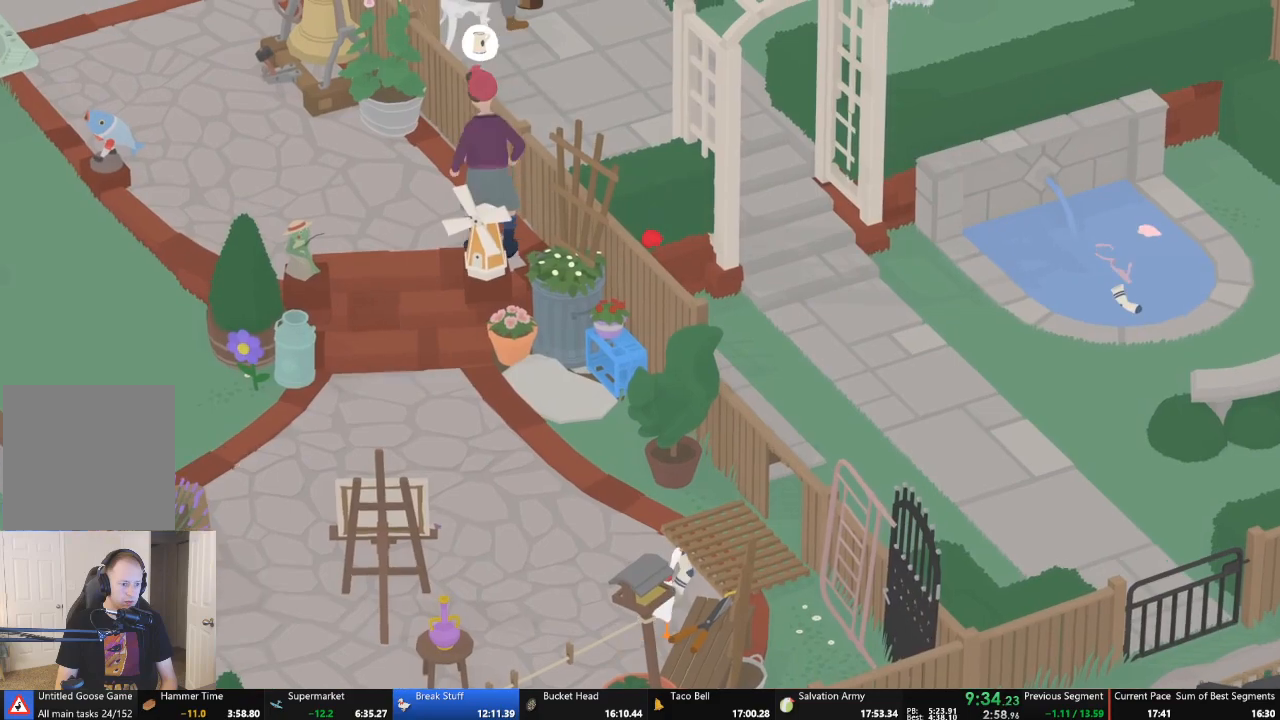
{"buttons": ["A", "L2"], "left_stick": "right", "events": [[167, "L2", "down"], [400, "left_stick", "right"]]}
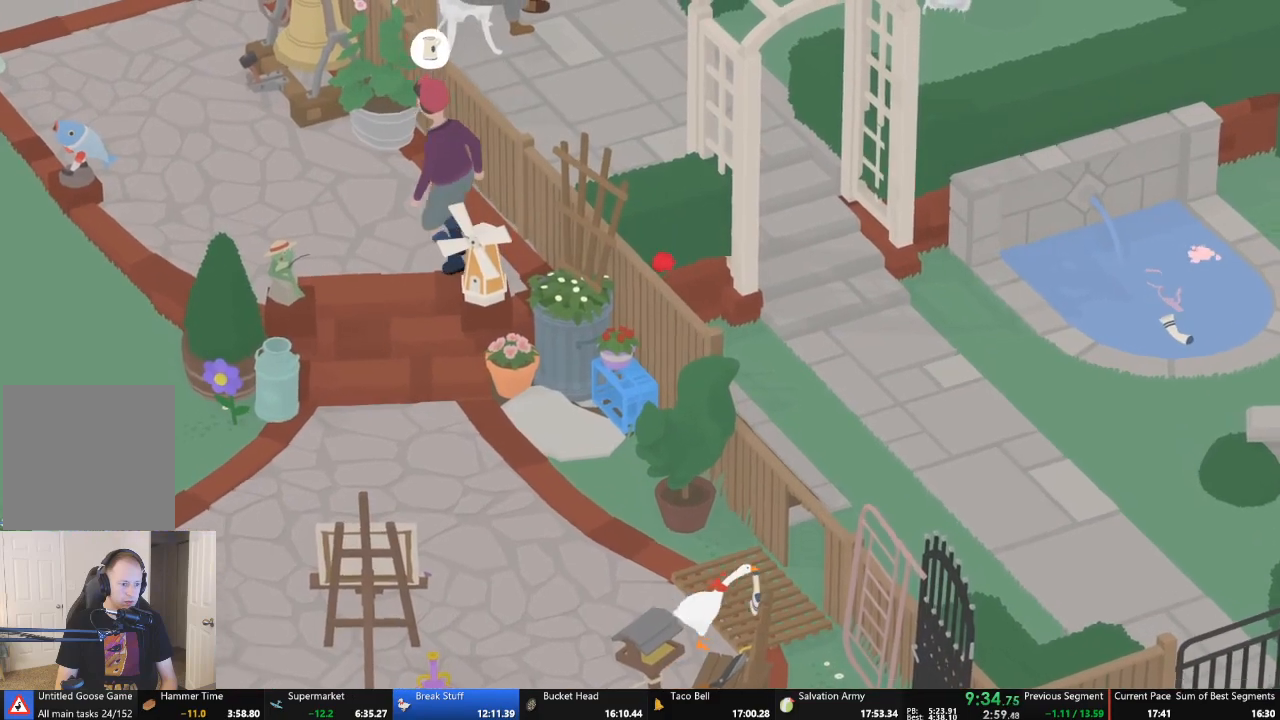
{"buttons": ["A", "L2"], "left_stick": "up-right", "events": [[33, "left_stick", "up-right"]]}